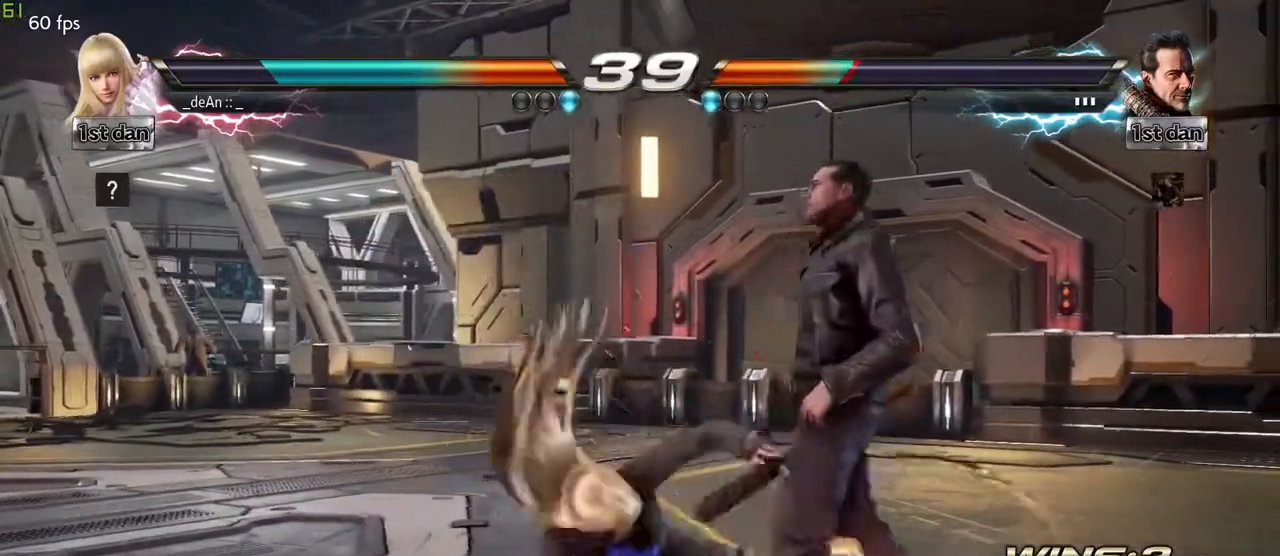
Gameplay with a controller (arcade stick); each line is a JSON object with the inputs held at the frame after it. "events" lists button and stick changes between this image and that frame as [ms after this image, input, new state], when the widget could be followed in between. Not read: L3 R3.
{"buttons": [], "left_stick": "center", "events": [[333, "left_stick", "up"], [467, "left_stick", "center"]]}
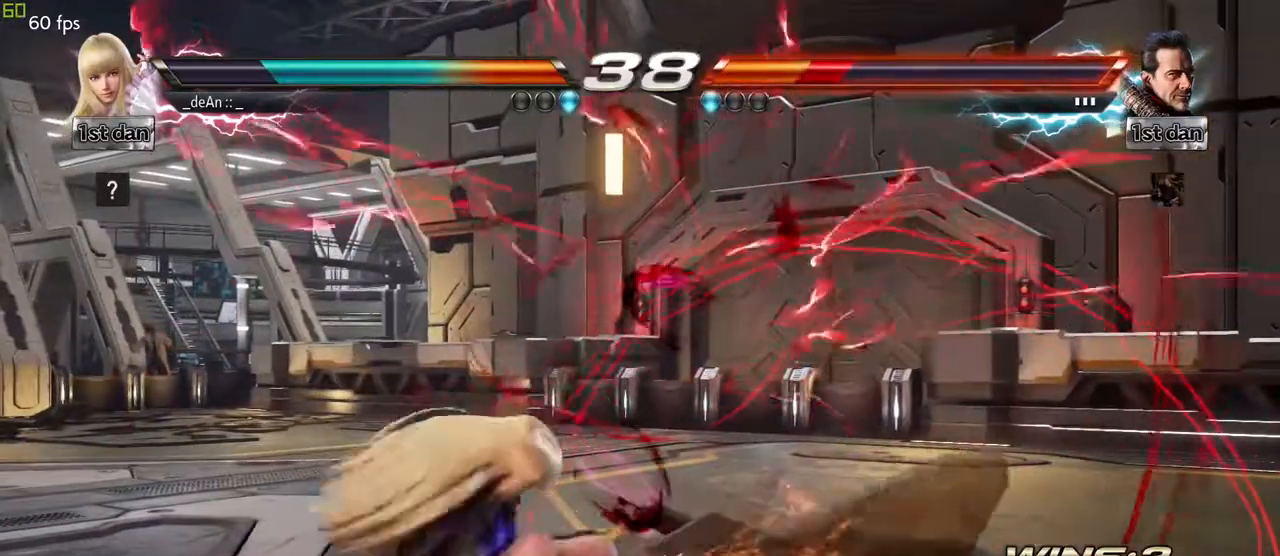
{"buttons": [], "left_stick": "center"}
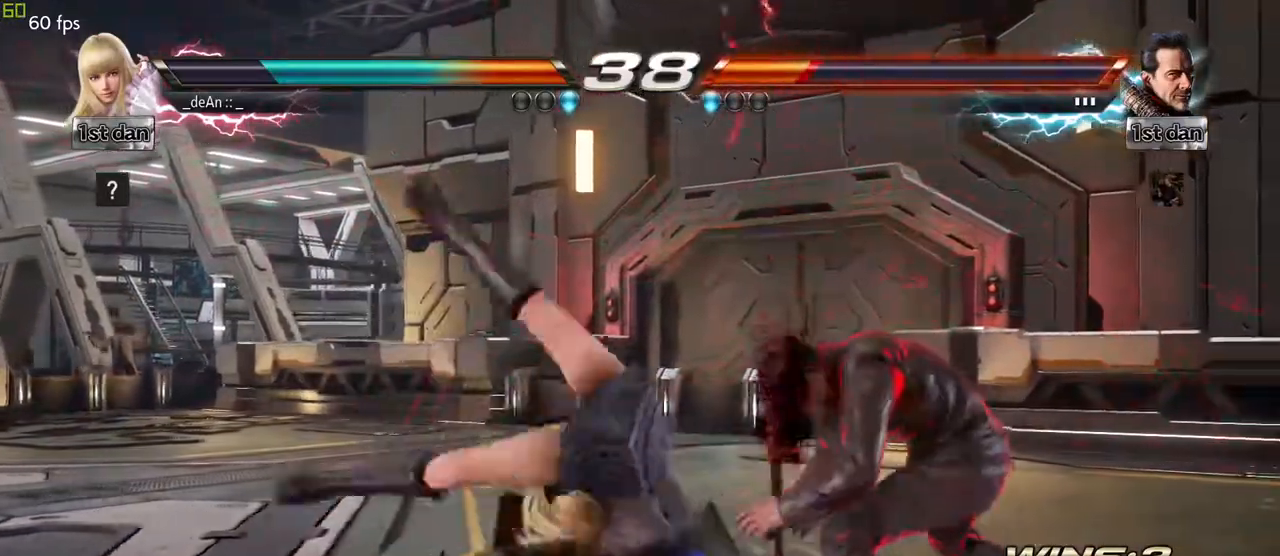
{"buttons": ["SQUARE"], "left_stick": "down-left", "events": [[400, "left_stick", "down-left"], [467, "SQUARE", "down"]]}
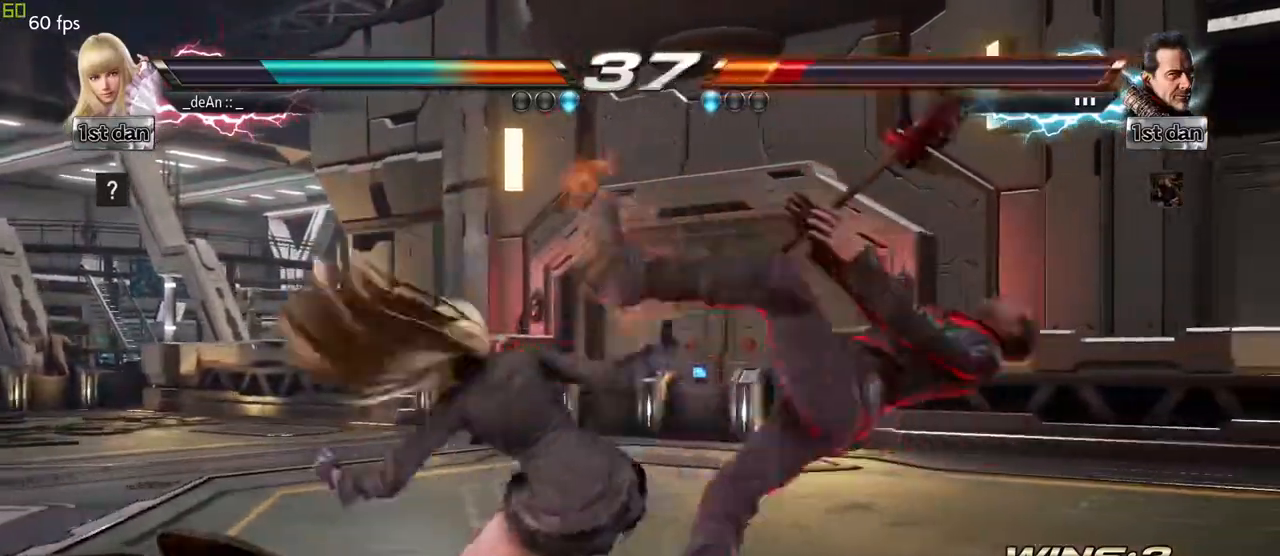
{"buttons": ["TRIANGLE"], "left_stick": "center", "events": [[117, "SQUARE", "up"], [150, "left_stick", "center"], [450, "TRIANGLE", "down"]]}
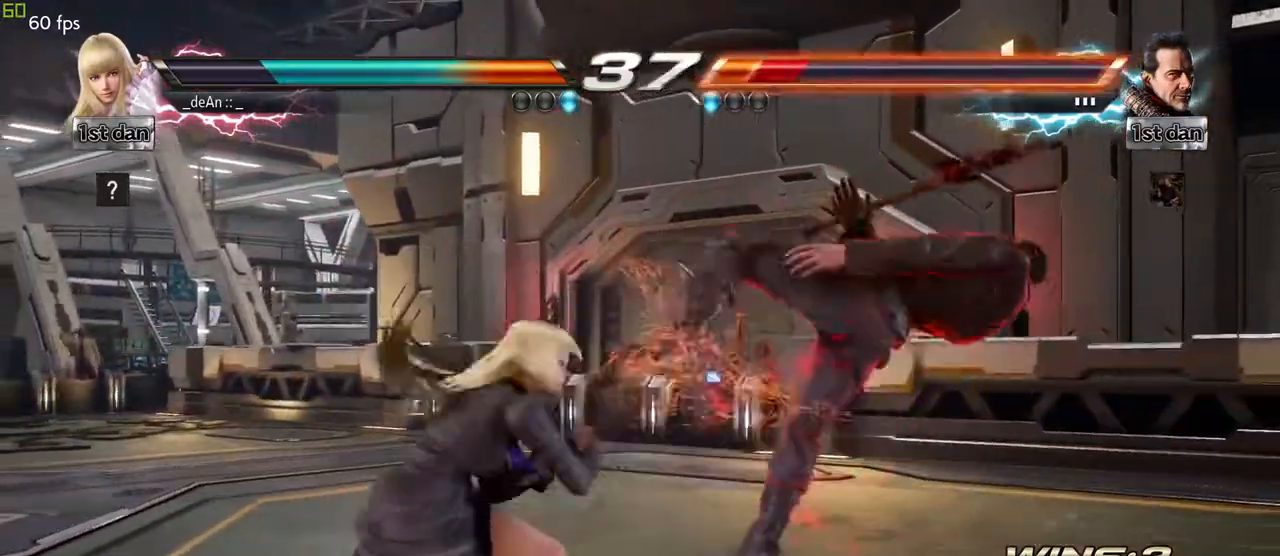
{"buttons": [], "left_stick": "center", "events": [[133, "TRIANGLE", "up"]]}
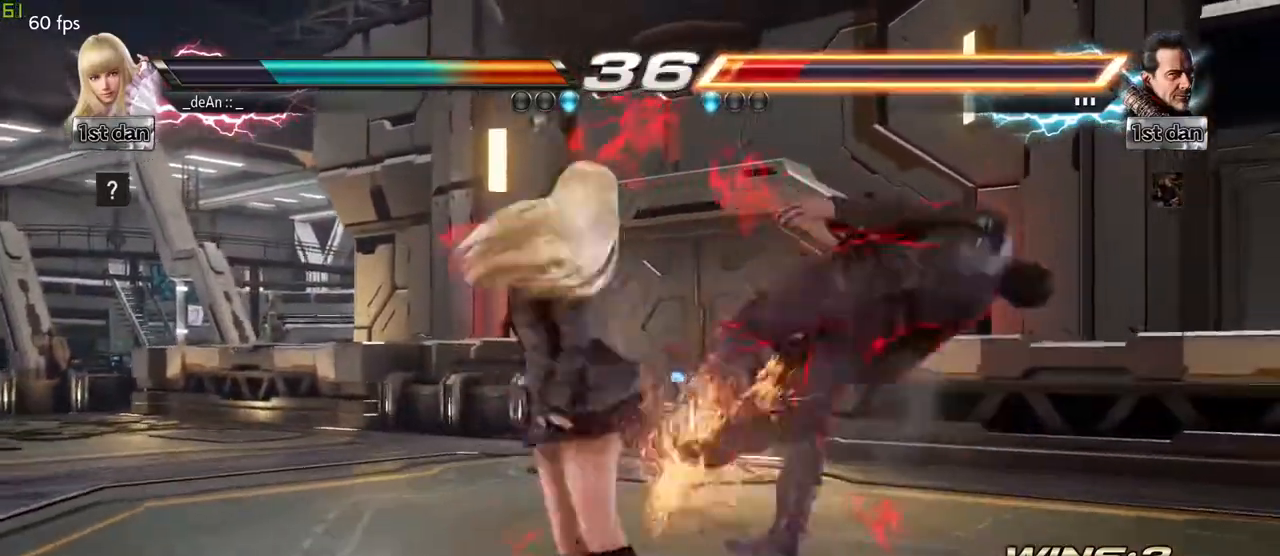
{"buttons": [], "left_stick": "center", "events": [[217, "SQUARE", "down"], [367, "SQUARE", "up"]]}